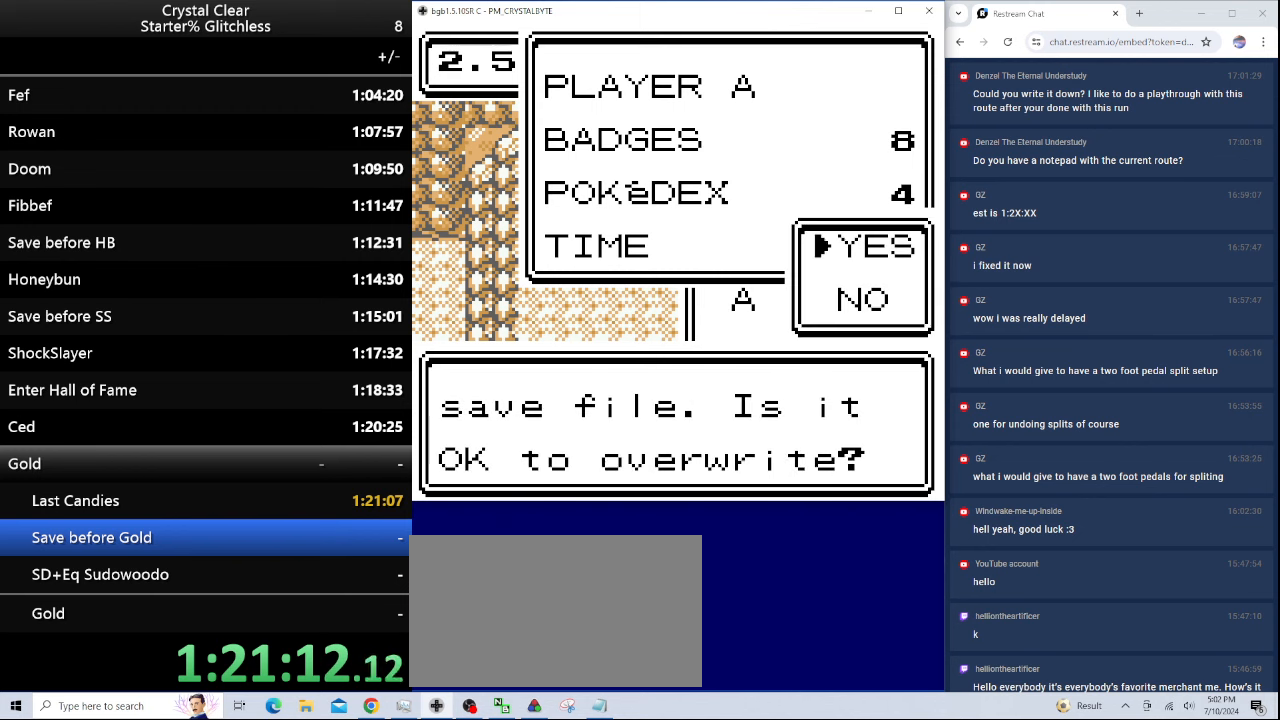
Gameplay with keyboard; each line is a JSON object with the keys held at the frame after it. "events" lists presses ("down") and releases ("up") of "0", "a", "b", "down", "left", "minus", "page_down", "page_up", "right", "sel", "sta" and "up" between this image and that frame as [ms after this image, input, new state], when the widget could be followed in between. No other keys are recorded. Mouse input is not recorded. Key names are as the overlay labels them; some are game actions (e.g. jump) rather than physical keys.
{"keys": [], "events": [[67, "a", "up"], [167, "a", "down"], [267, "a", "up"]]}
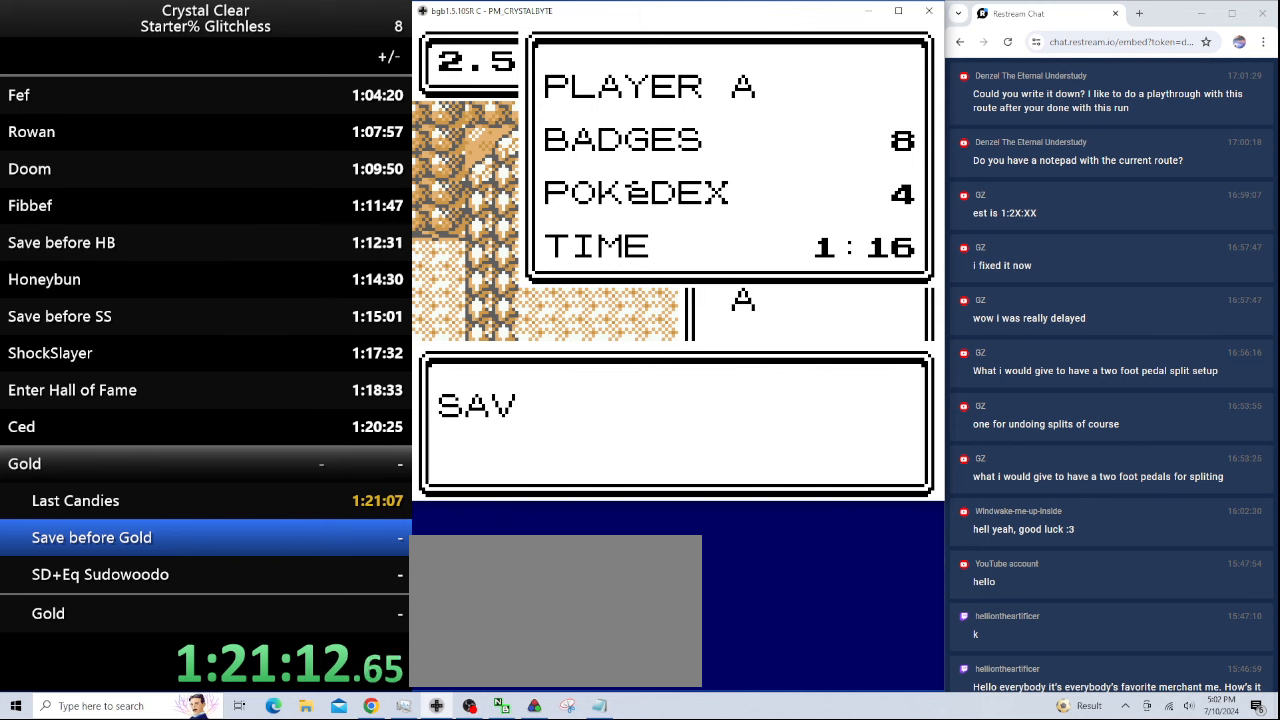
{"keys": [], "events": []}
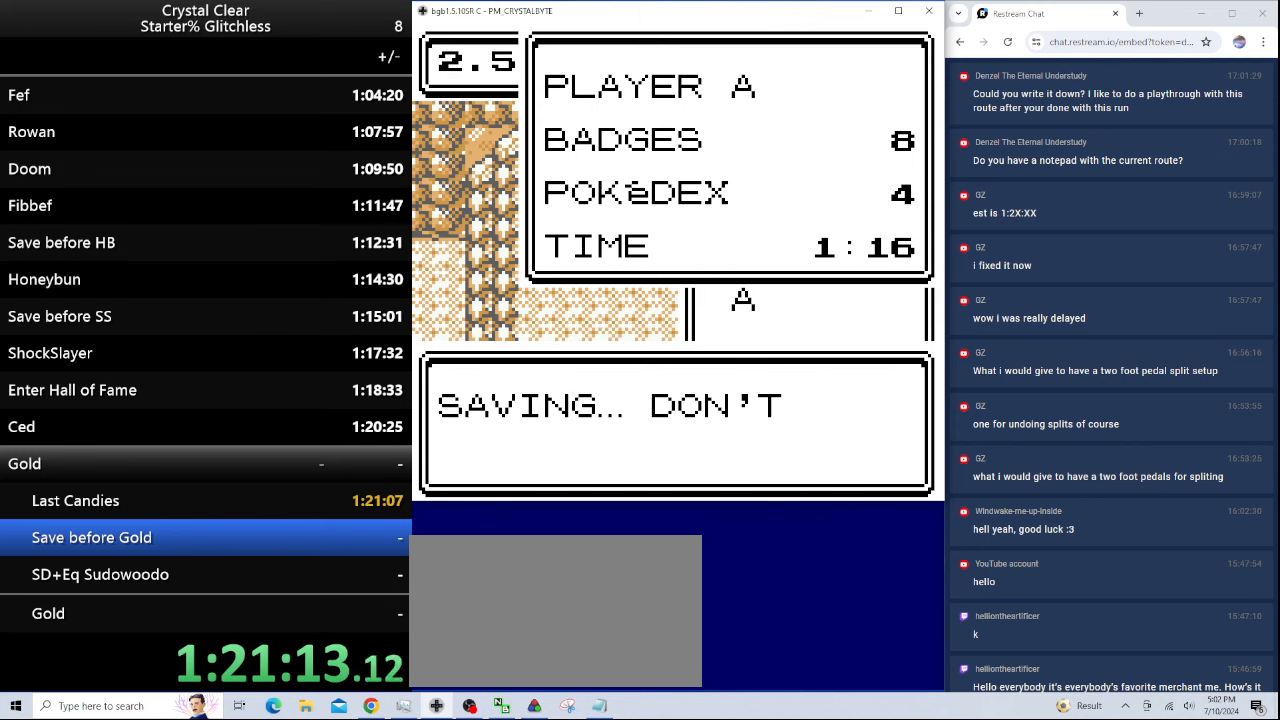
{"keys": [], "events": []}
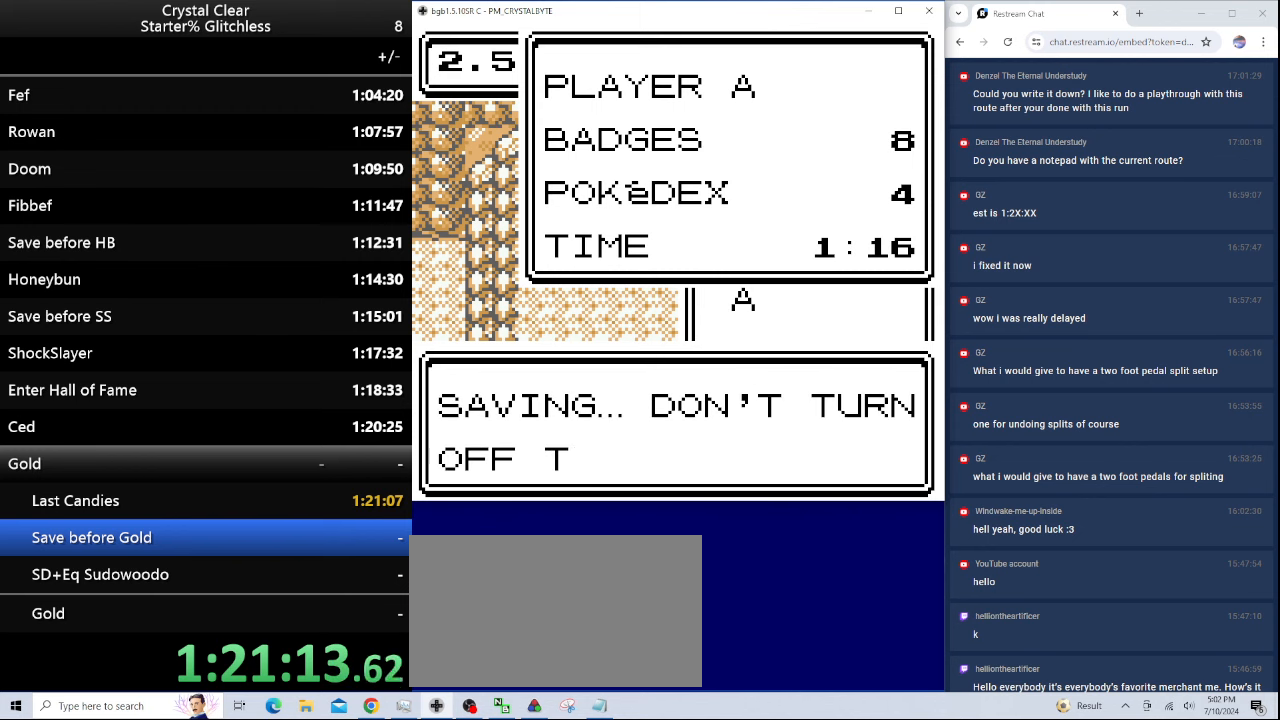
{"keys": [], "events": []}
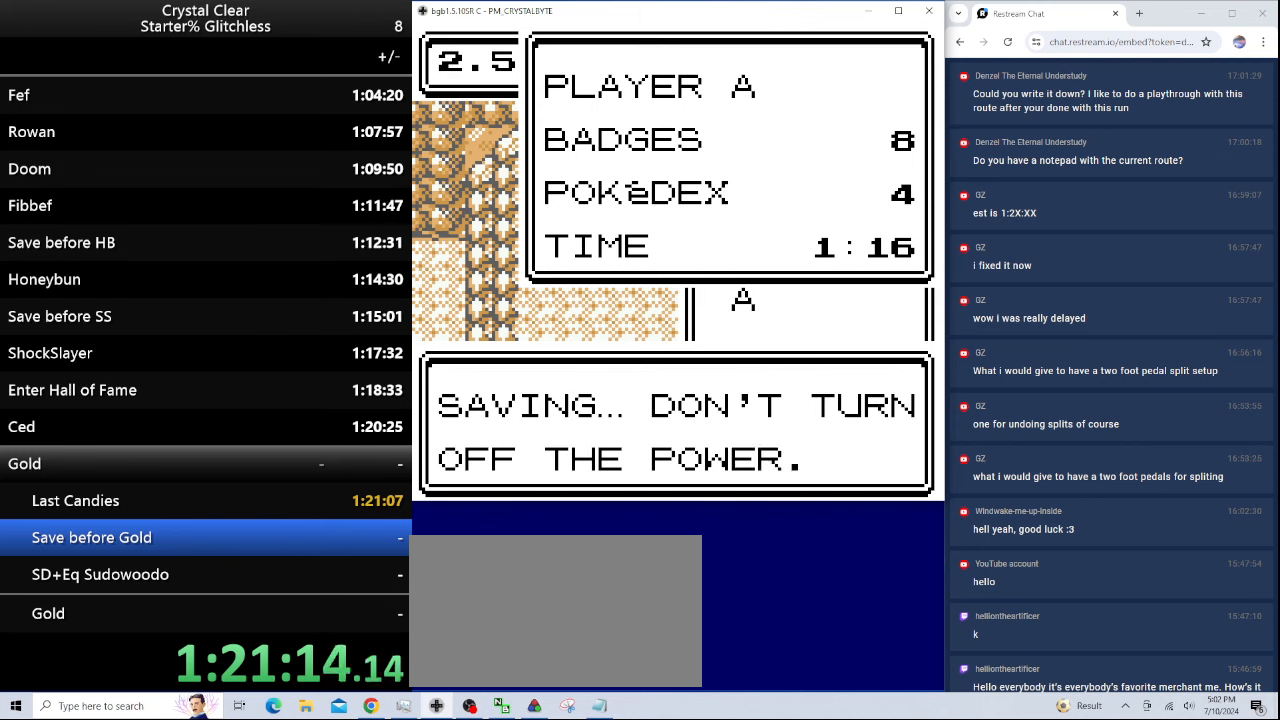
{"keys": [], "events": []}
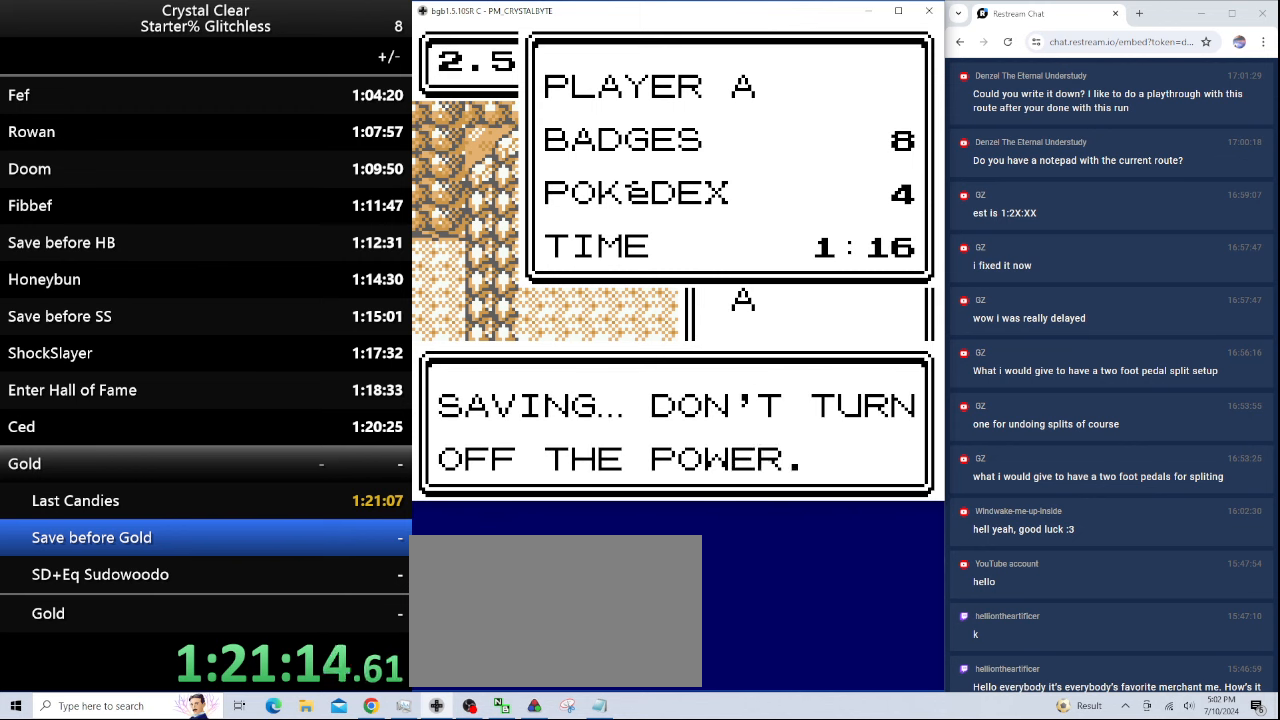
{"keys": [], "events": []}
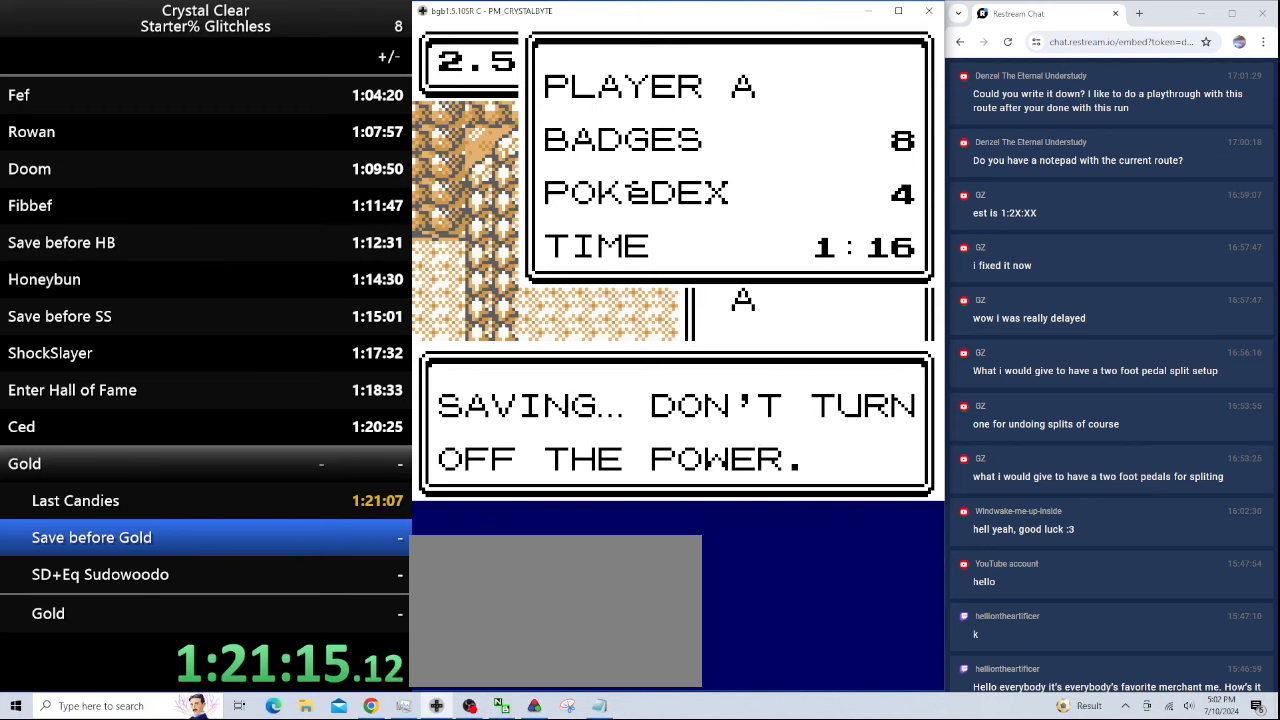
{"keys": ["b"], "events": [[267, "b", "down"], [367, "b", "up"], [433, "b", "down"]]}
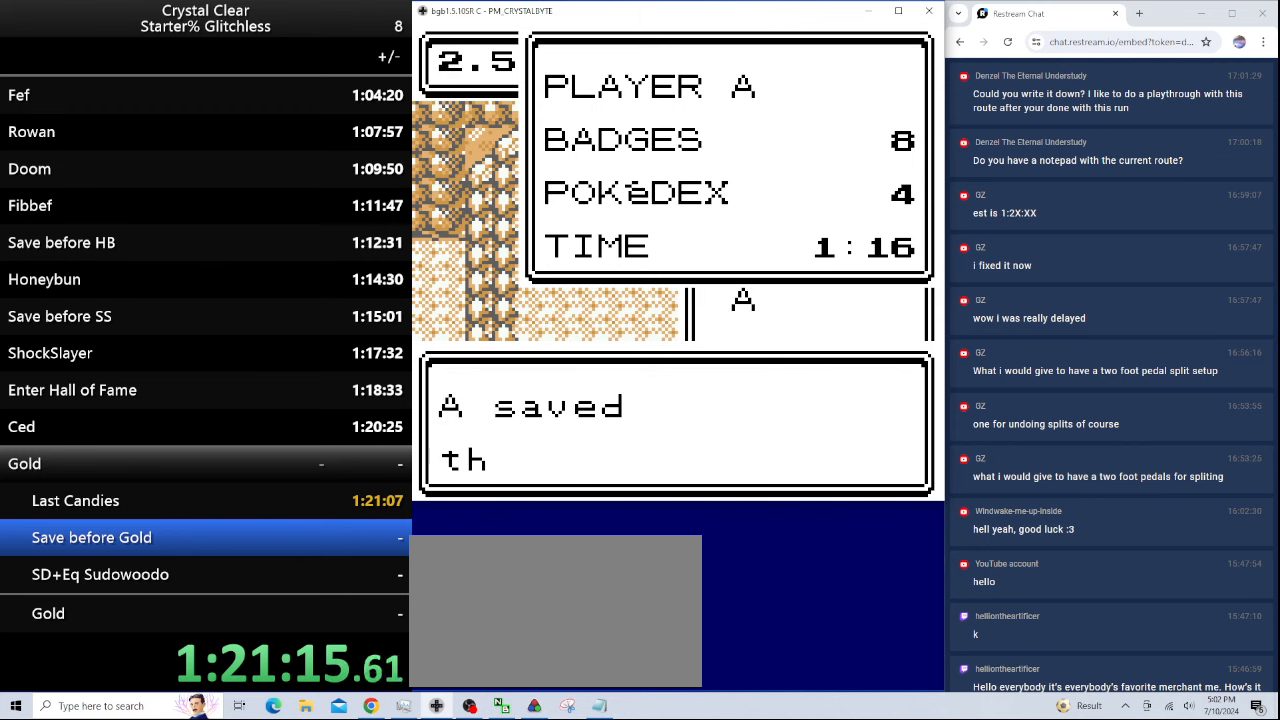
{"keys": [], "events": [[100, "b", "up"]]}
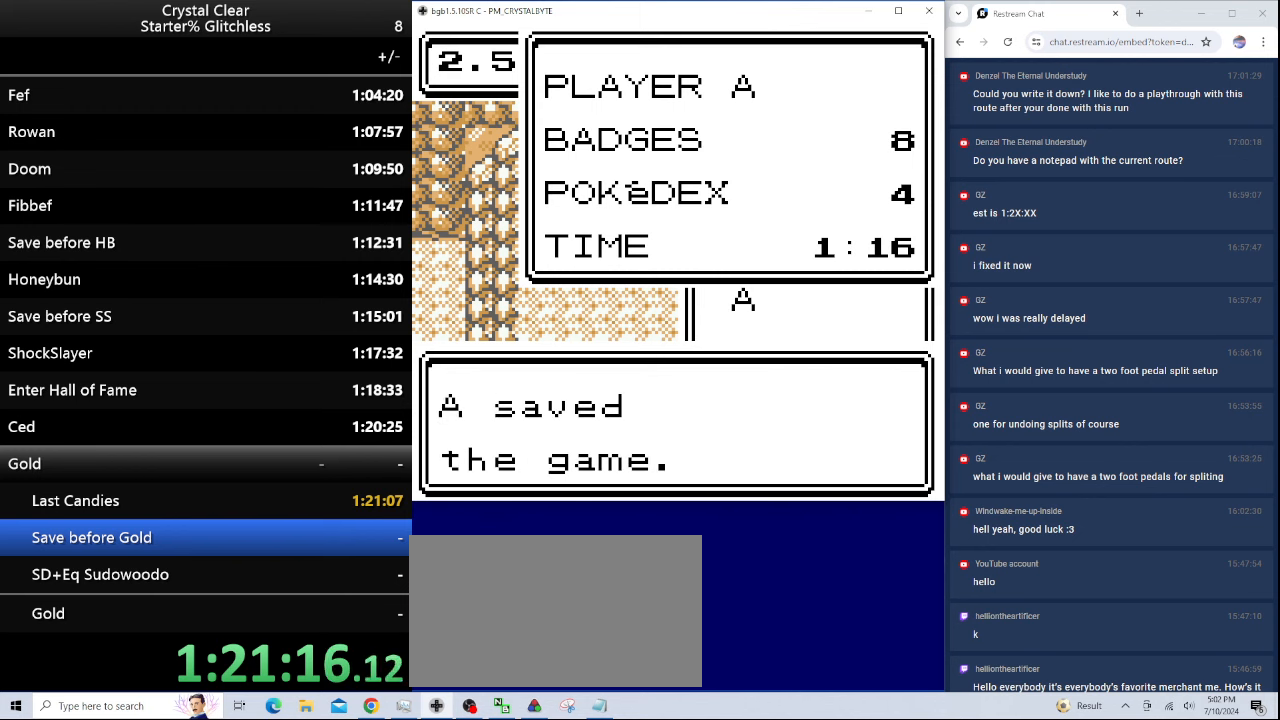
{"keys": [], "events": [[200, "0", "down"], [300, "0", "up"]]}
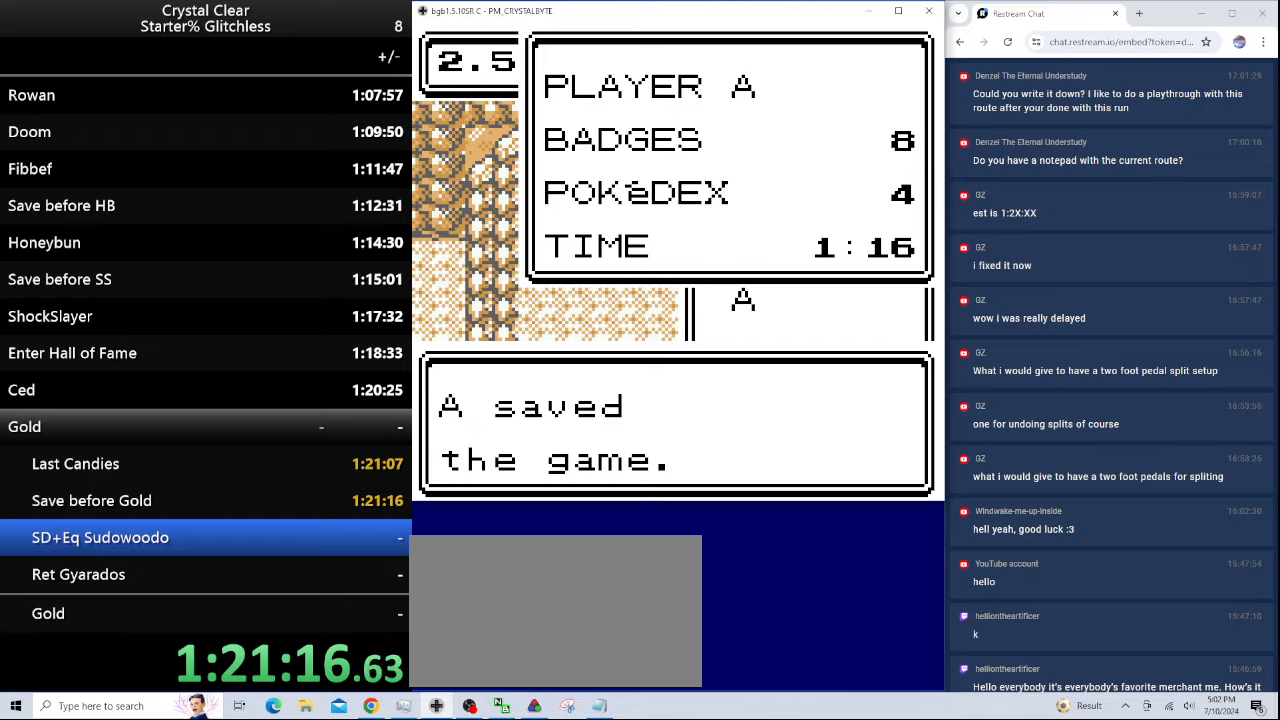
{"keys": [], "events": [[300, "right", "down"], [466, "right", "up"]]}
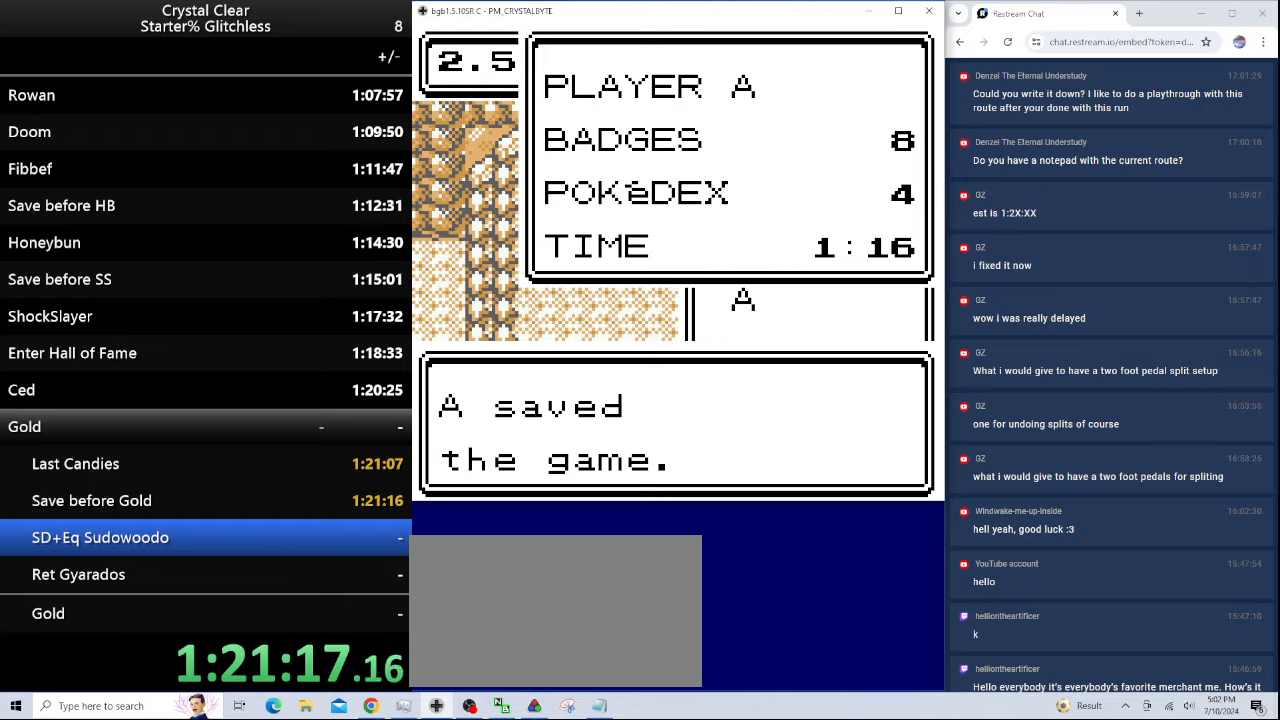
{"keys": ["right"], "events": [[466, "right", "down"]]}
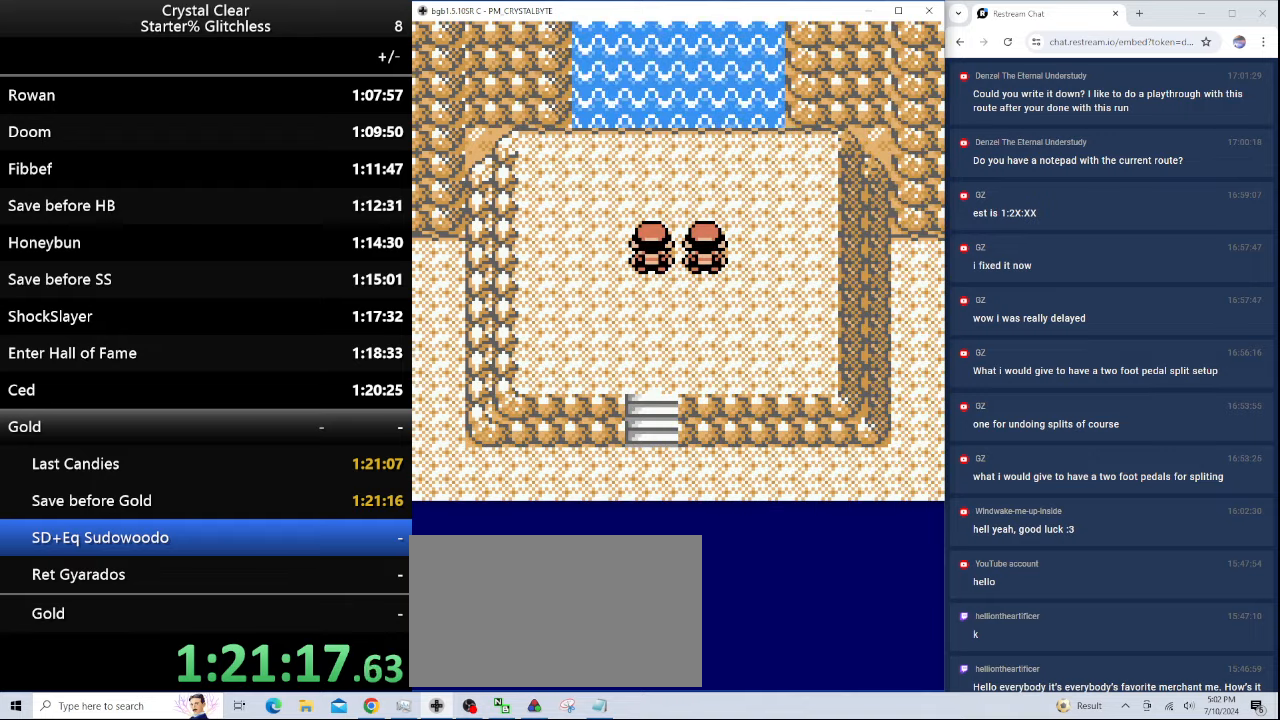
{"keys": [], "events": [[100, "right", "up"], [166, "a", "down"], [266, "a", "up"], [433, "a", "down"], [500, "a", "up"]]}
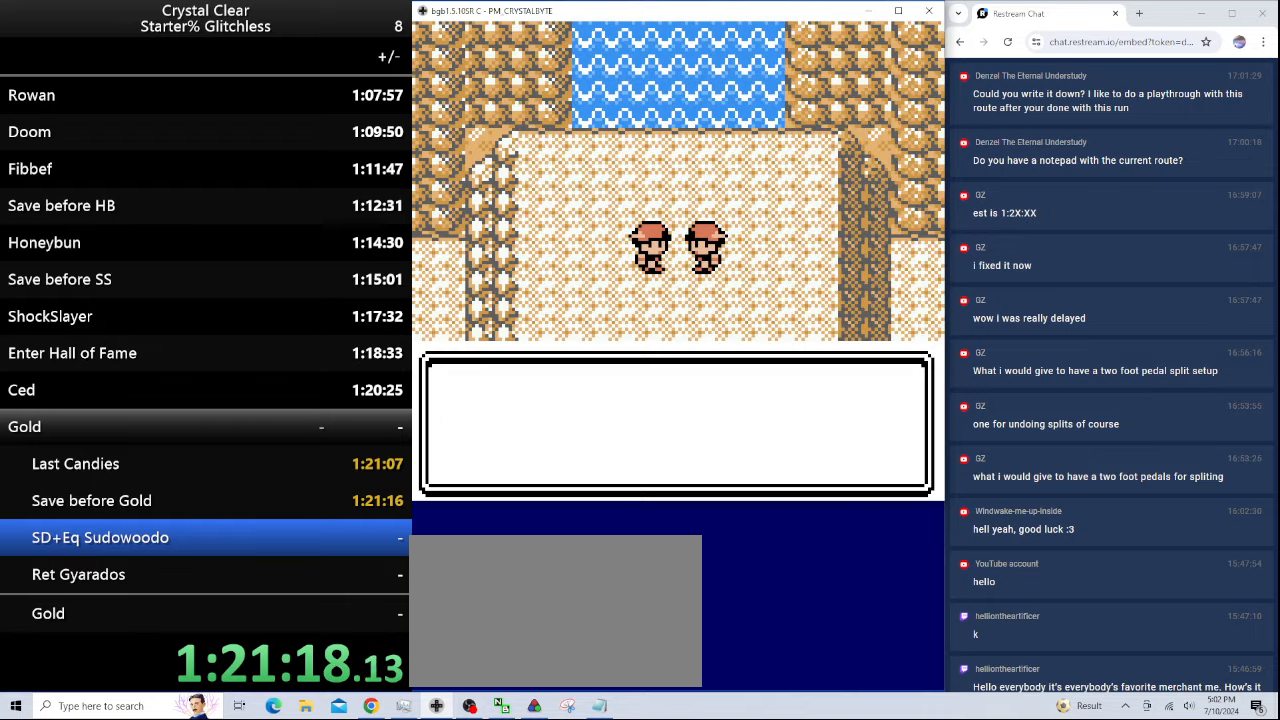
{"keys": [], "events": [[166, "a", "down"], [266, "a", "up"], [366, "a", "down"], [466, "a", "up"]]}
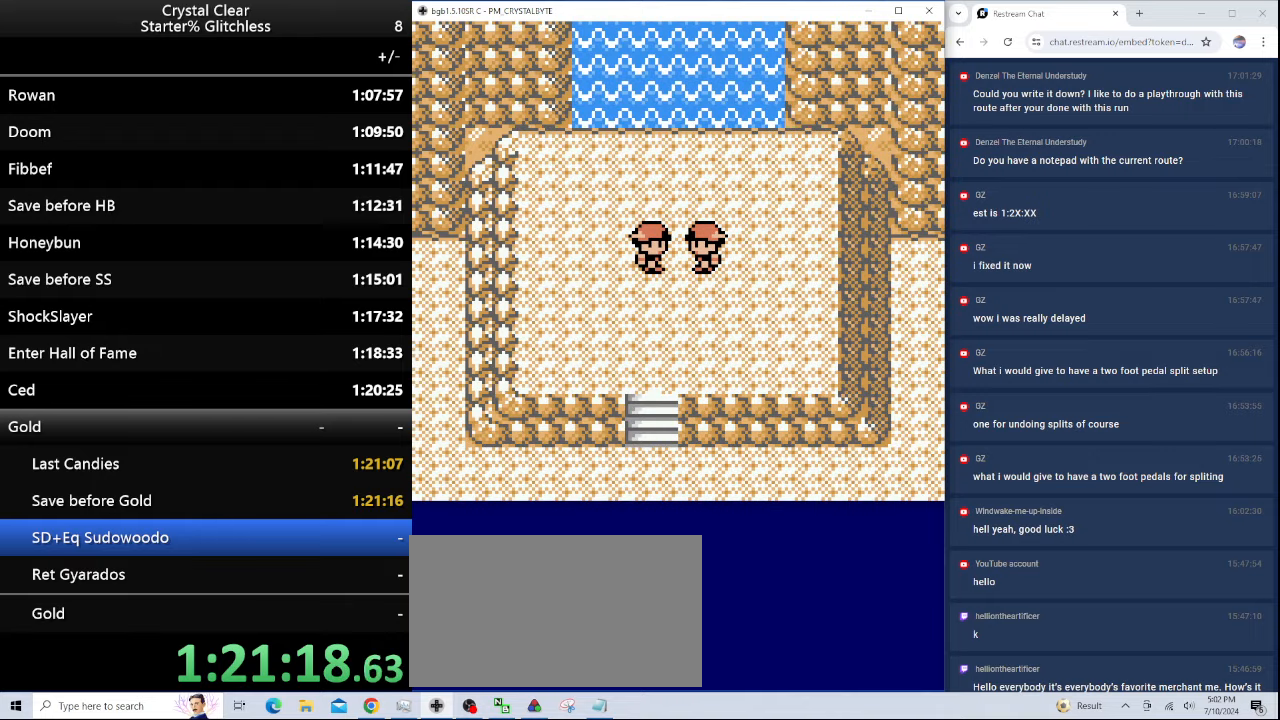
{"keys": [], "events": [[33, "a", "down"], [133, "a", "up"], [233, "a", "down"], [333, "a", "up"], [433, "a", "down"], [500, "a", "up"]]}
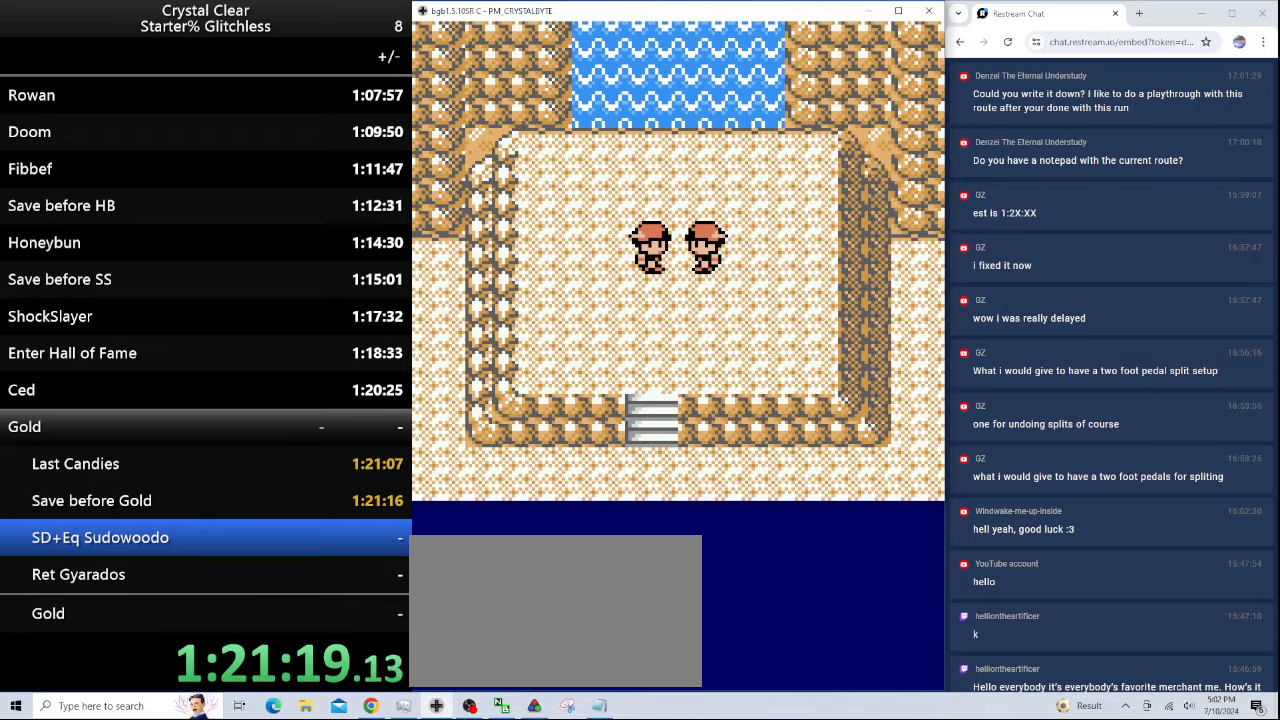
{"keys": ["a"], "events": [[33, "a", "down"], [166, "a", "up"], [233, "a", "down"], [333, "a", "up"], [433, "a", "down"]]}
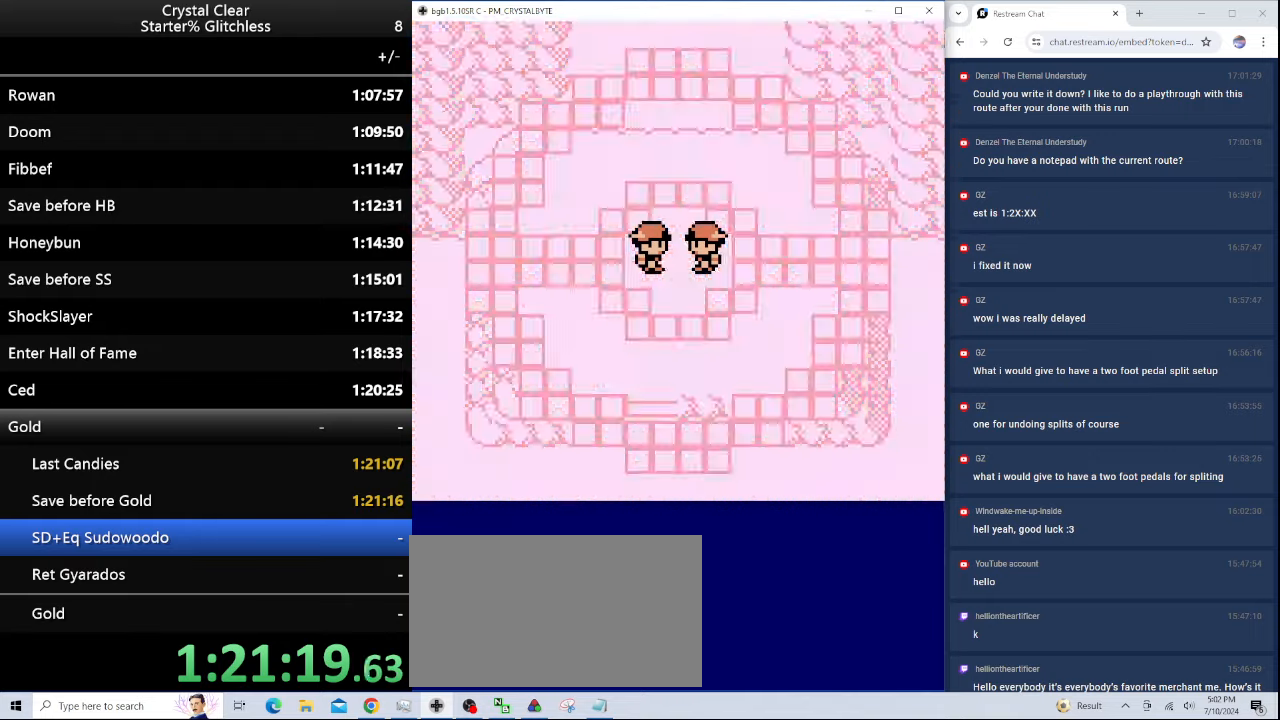
{"keys": ["a"], "events": [[33, "a", "up"], [133, "a", "down"], [166, "a", "up"], [300, "a", "down"], [400, "a", "up"], [433, "a", "down"]]}
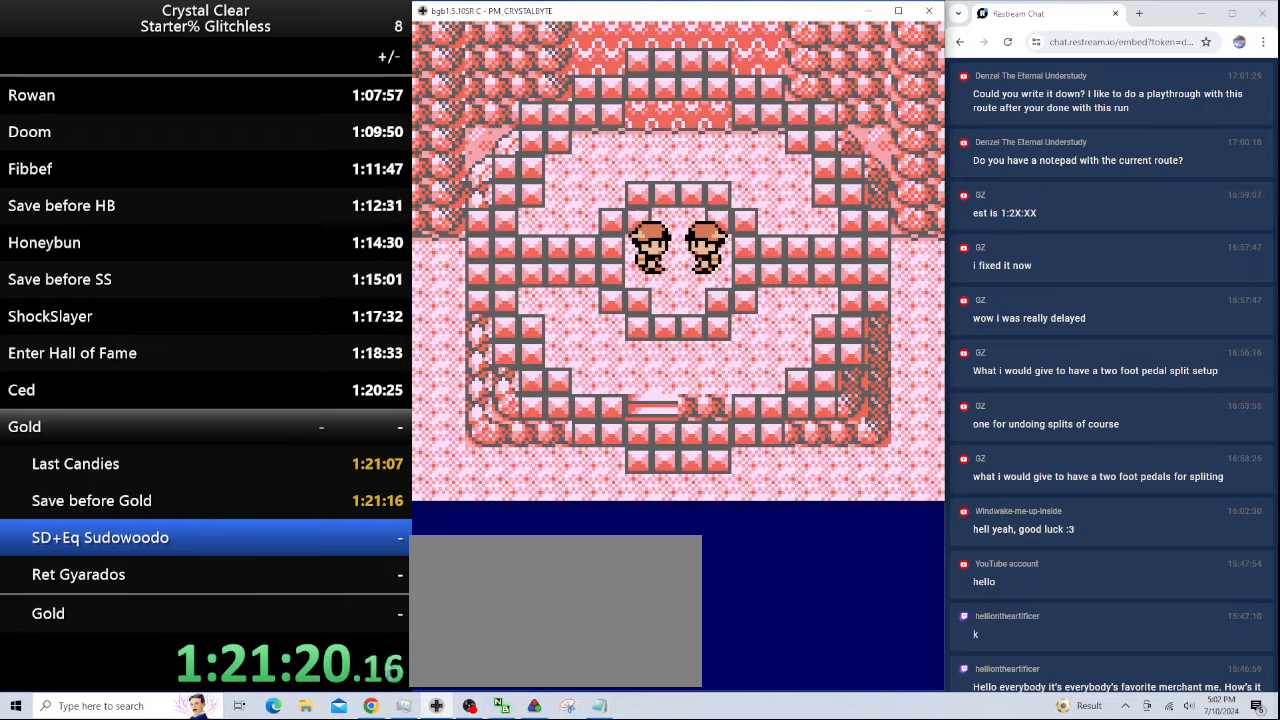
{"keys": ["a"], "events": [[33, "a", "up"], [133, "a", "down"], [233, "a", "up"], [333, "a", "down"], [433, "a", "up"], [500, "a", "down"]]}
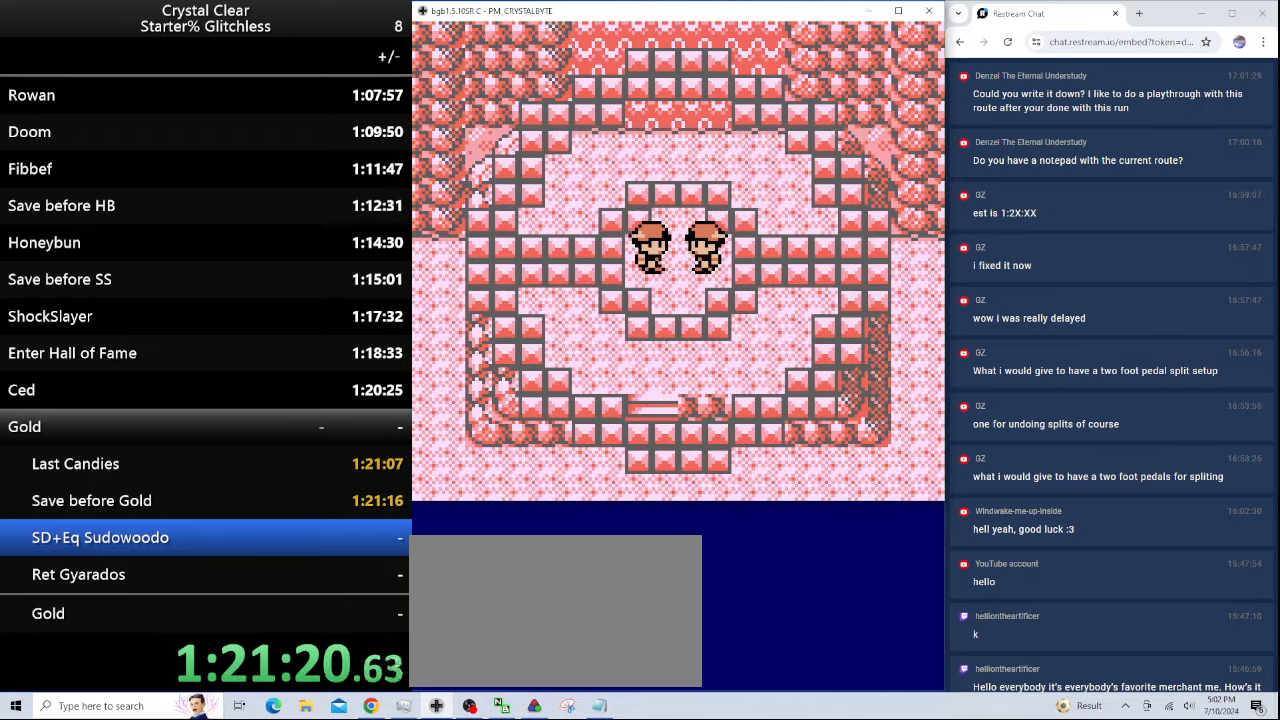
{"keys": ["a"], "events": [[100, "a", "up"], [200, "a", "down"], [300, "a", "up"], [433, "a", "down"]]}
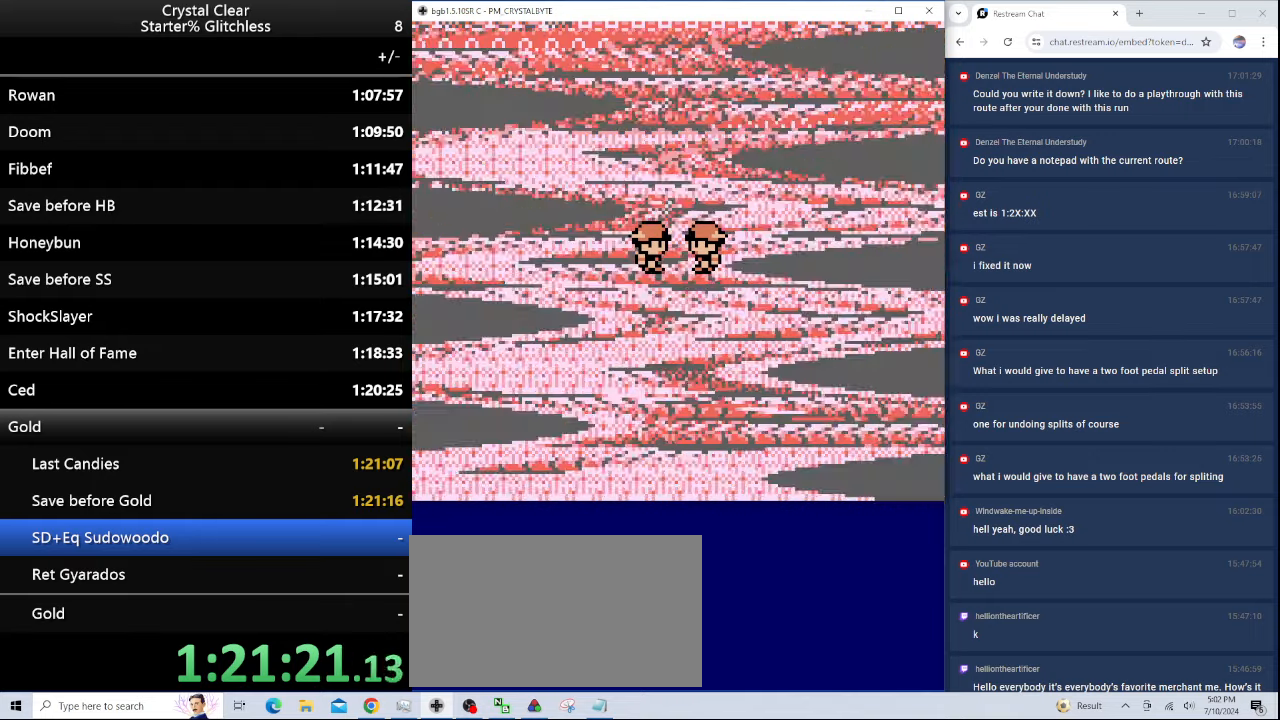
{"keys": ["a"], "events": [[33, "a", "up"], [133, "a", "down"], [200, "a", "up"], [266, "a", "down"], [366, "a", "up"], [500, "a", "down"]]}
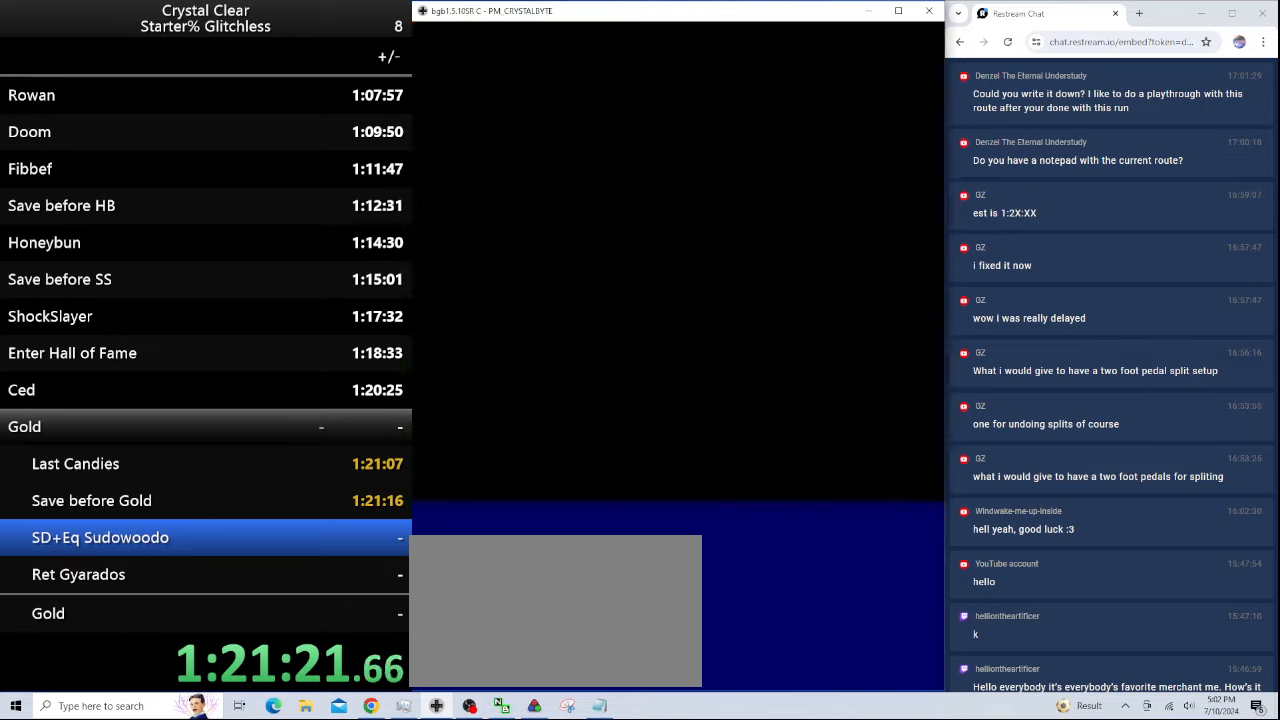
{"keys": [], "events": [[100, "a", "up"], [167, "a", "down"], [234, "a", "up"]]}
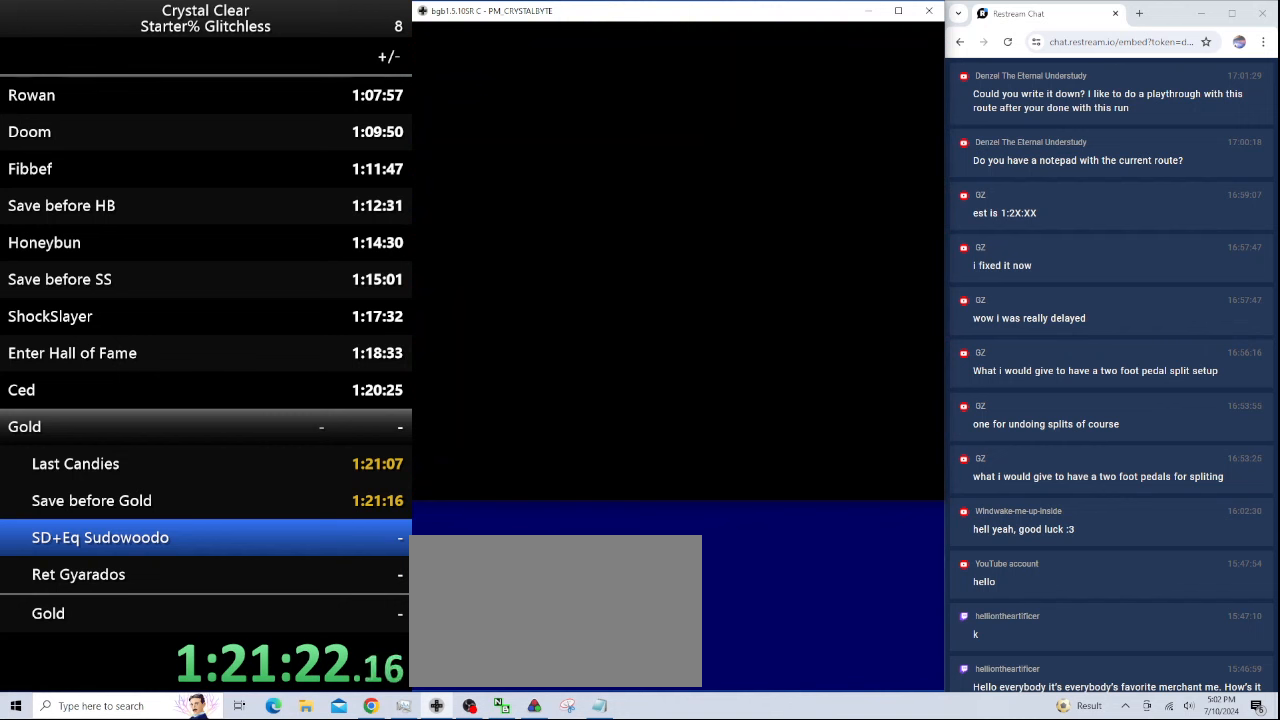
{"keys": [], "events": []}
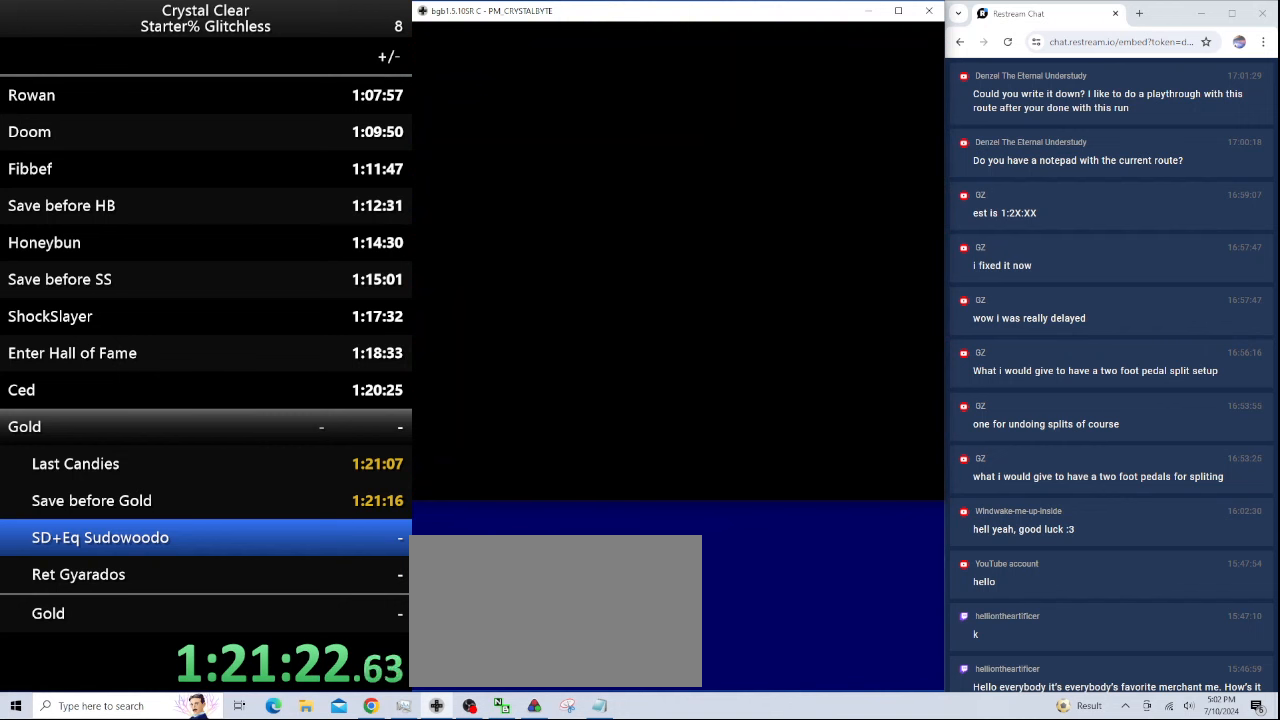
{"keys": [], "events": []}
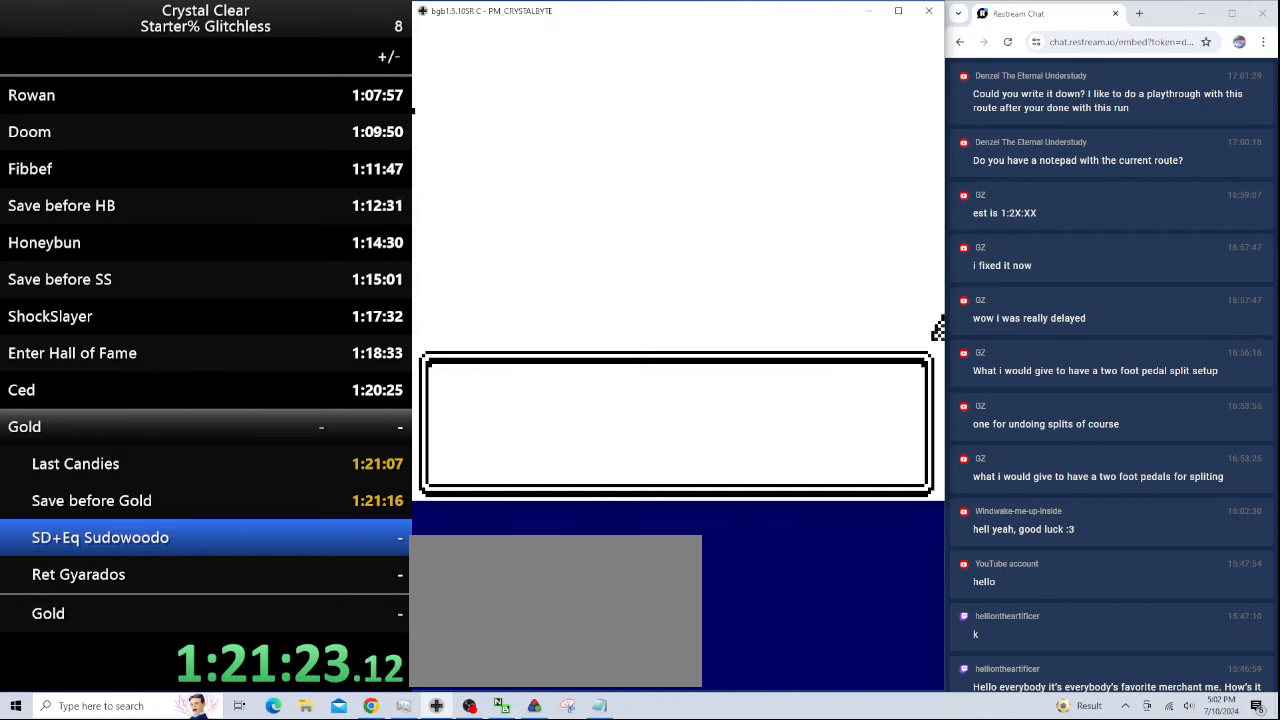
{"keys": [], "events": [[334, "a", "down"], [467, "a", "up"]]}
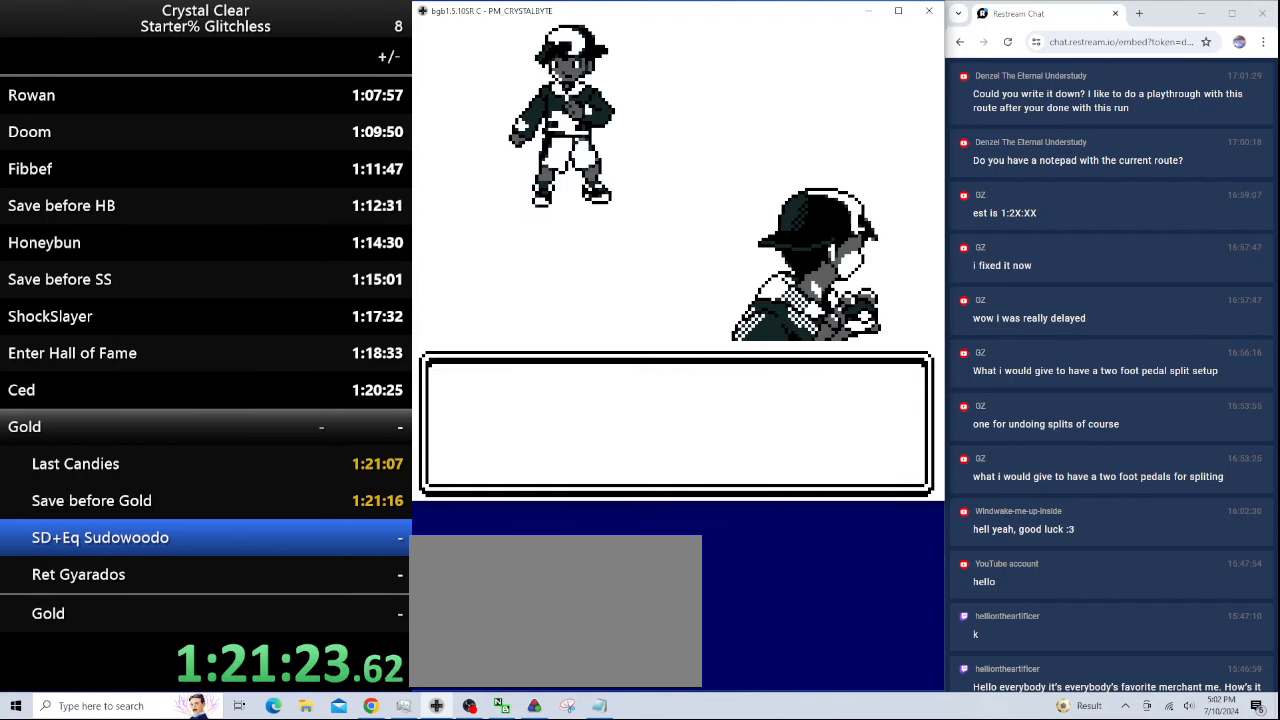
{"keys": [], "events": [[67, "a", "down"], [167, "a", "up"], [300, "a", "down"], [334, "a", "up"]]}
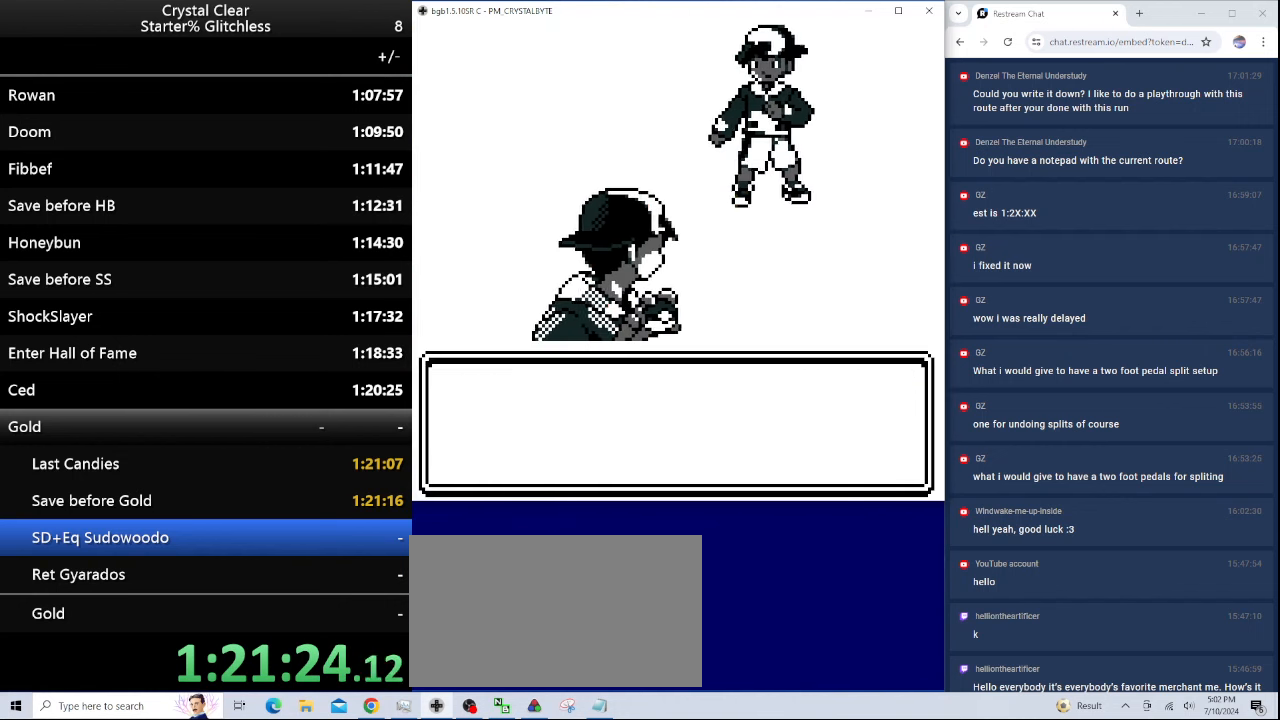
{"keys": ["a"], "events": [[34, "a", "down"], [134, "a", "up"], [267, "a", "down"], [367, "a", "up"], [467, "a", "down"]]}
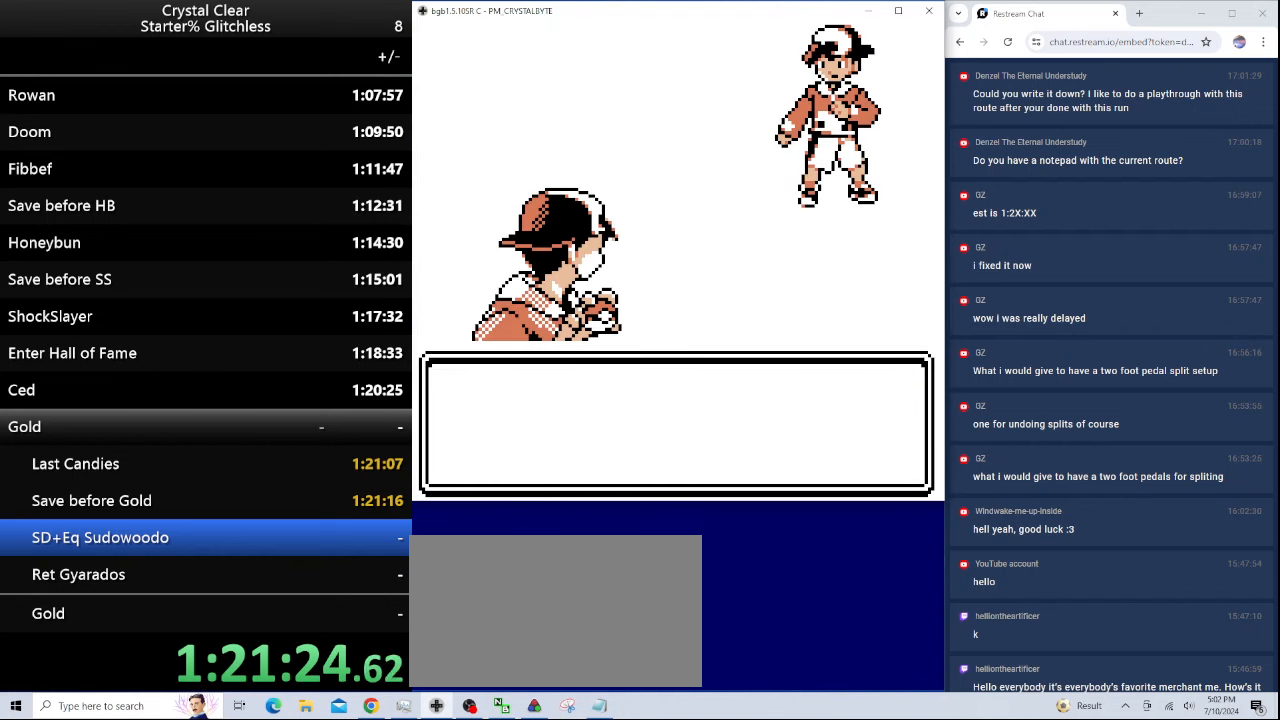
{"keys": ["a"], "events": [[34, "a", "up"], [134, "a", "down"], [234, "a", "up"], [334, "a", "down"], [434, "a", "up"], [500, "a", "down"]]}
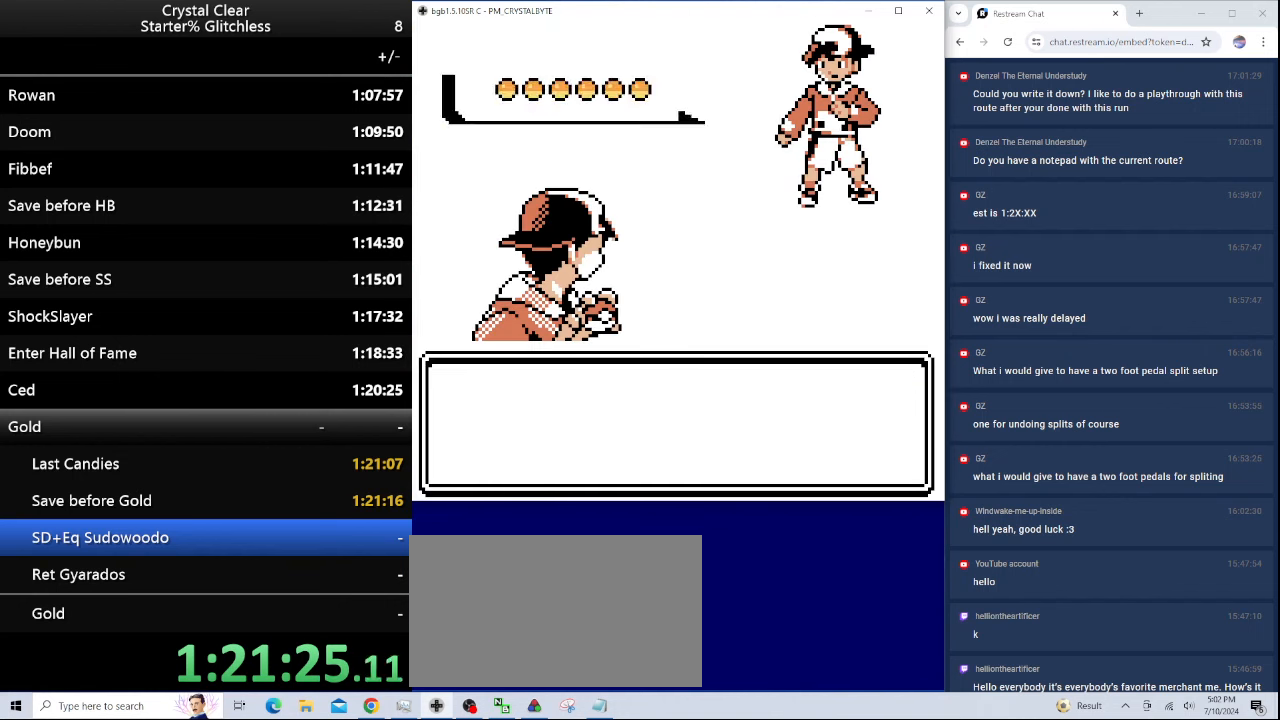
{"keys": [], "events": [[100, "a", "up"], [167, "a", "down"], [234, "a", "up"], [334, "a", "down"], [434, "a", "up"]]}
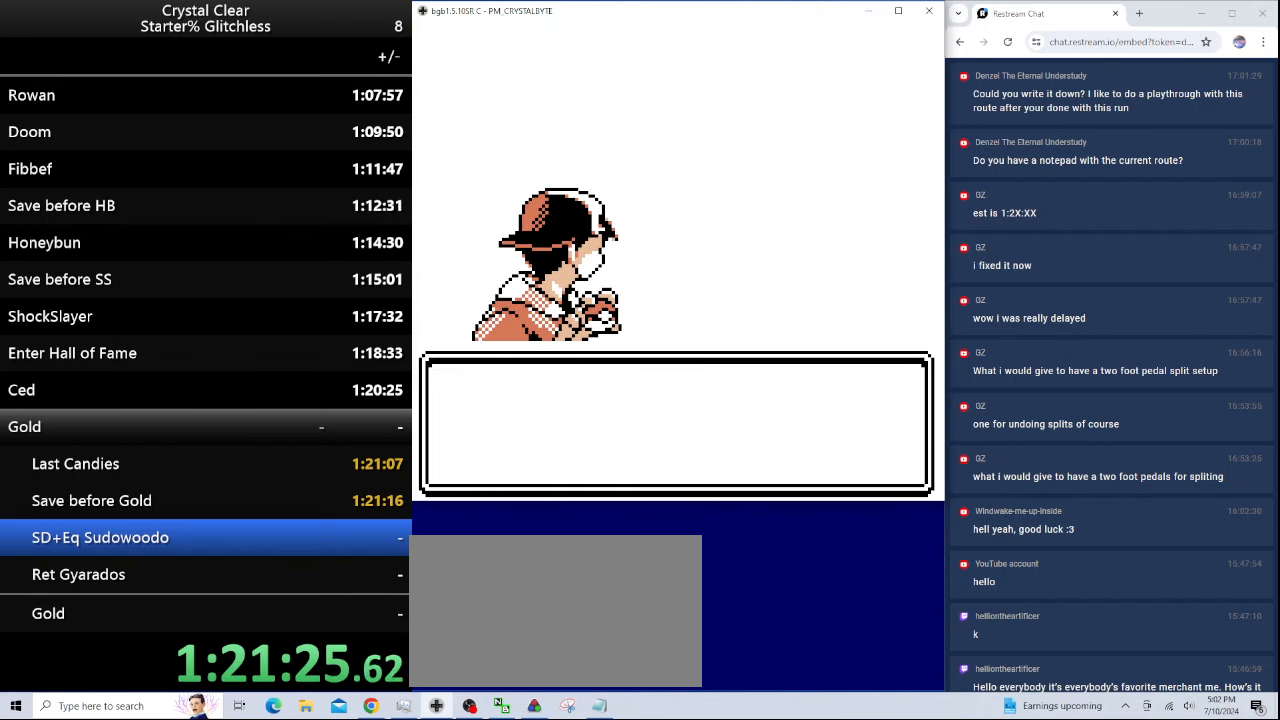
{"keys": [], "events": [[34, "a", "down"], [134, "a", "up"], [234, "a", "down"], [267, "a", "up"], [367, "a", "down"], [467, "a", "up"]]}
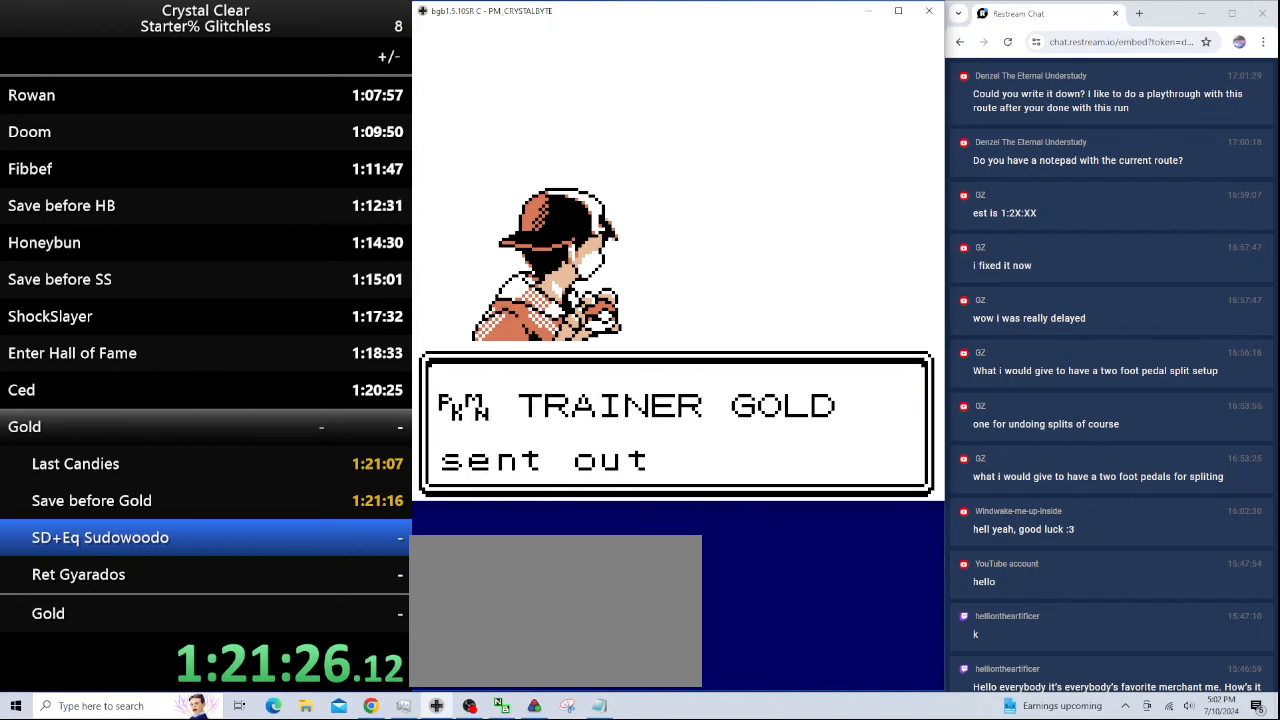
{"keys": [], "events": [[34, "a", "down"], [100, "a", "up"], [200, "a", "down"], [267, "a", "up"], [367, "a", "down"], [467, "a", "up"]]}
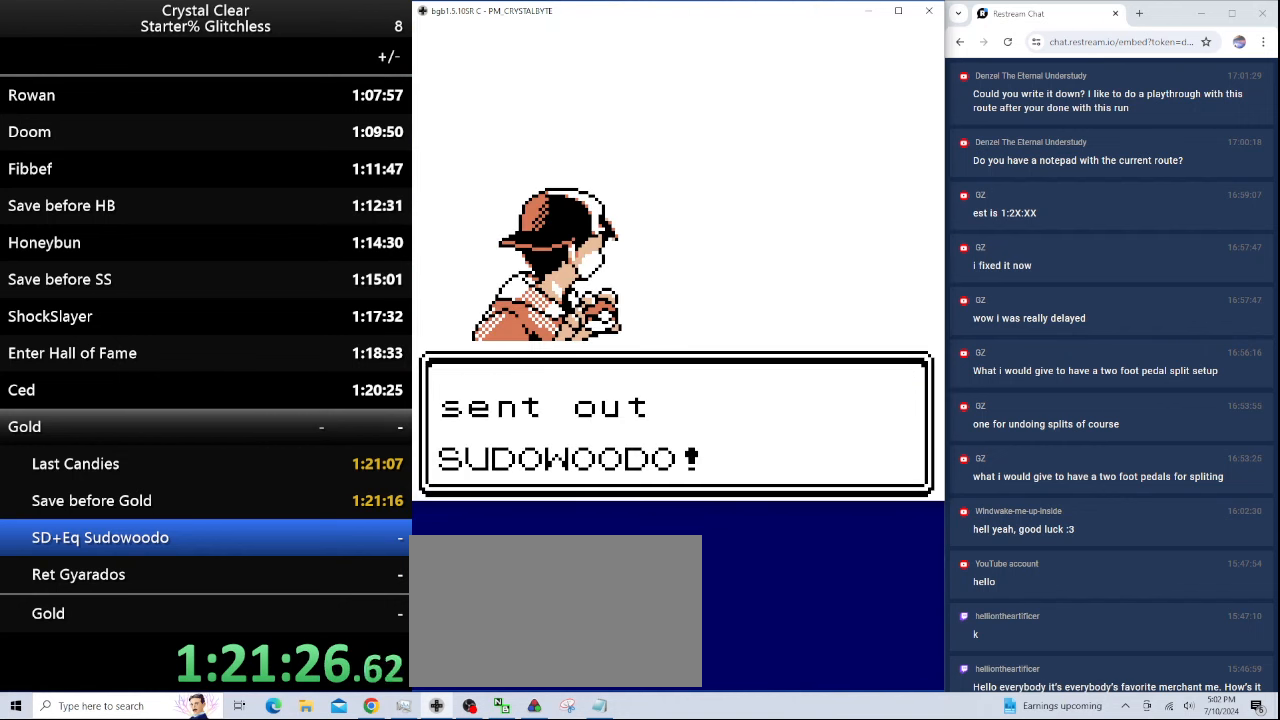
{"keys": [], "events": []}
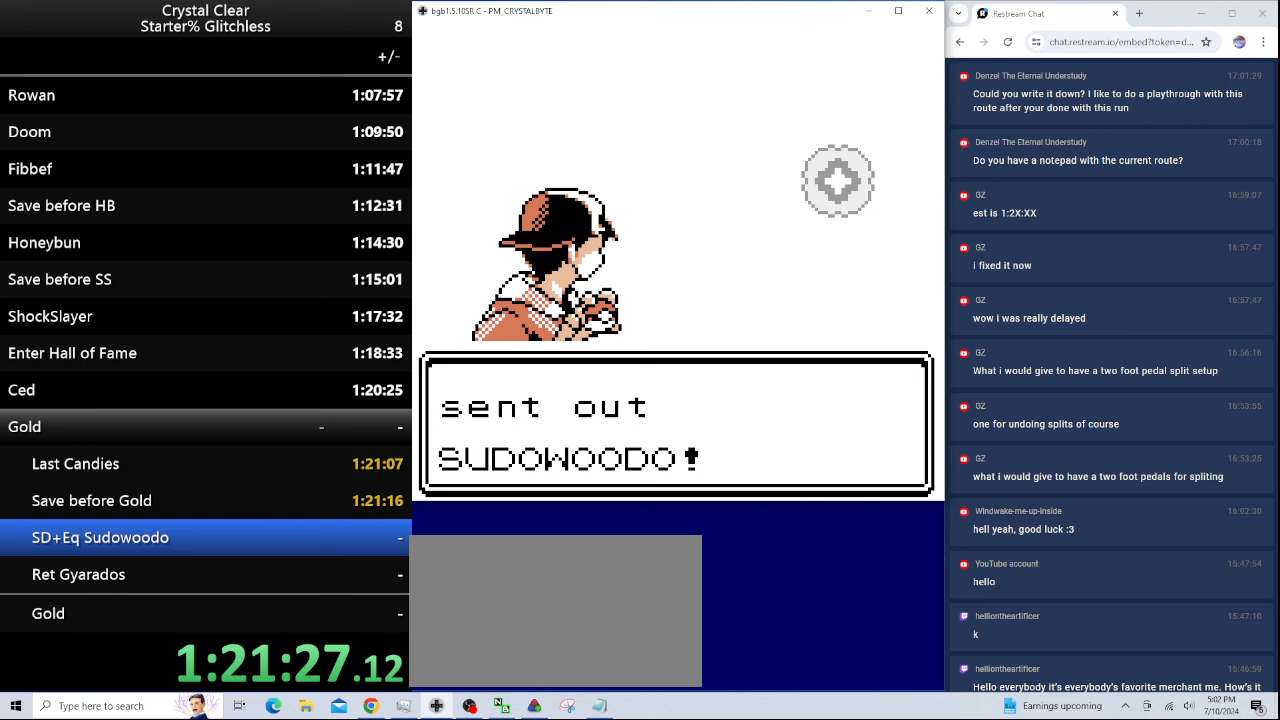
{"keys": [], "events": []}